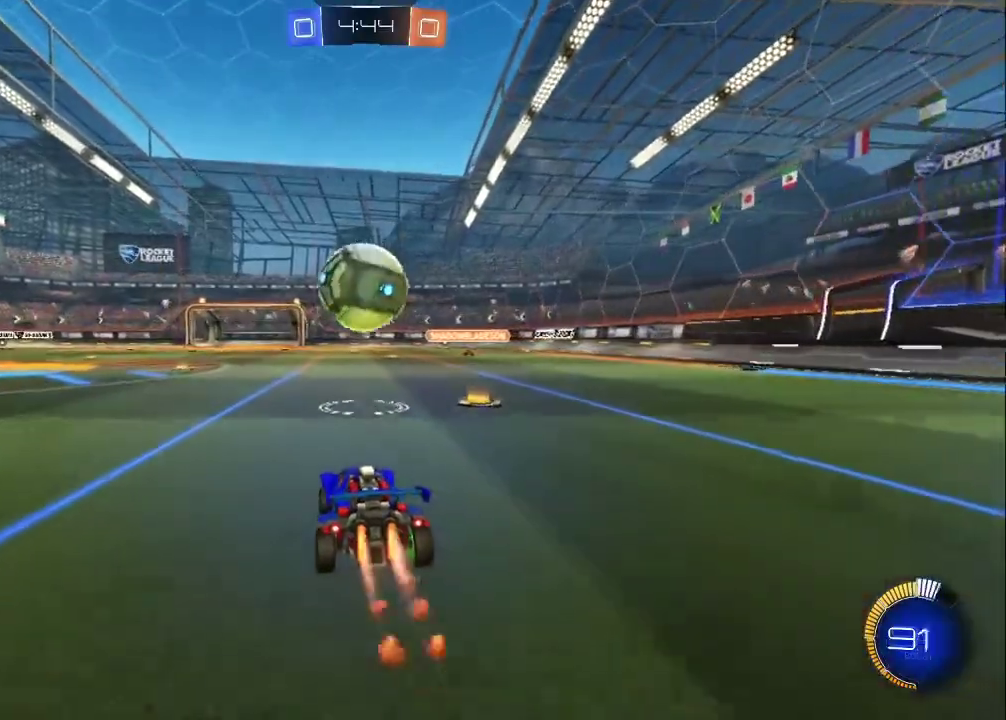
Gameplay with a controller (PlayStation layout); each line is a JSON object with the inputs held at the frame after it. "events" lists button and stick changes between this image and that frame as [ms after this image, input, new state], when the widget could be followed in between. Not read: R1 R3 right_stick.
{"buttons": ["R2"], "left_stick": "center", "events": [[250, "CIRCLE", "up"], [267, "left_stick", "up-left"], [300, "R2", "up"], [417, "R2", "down"], [450, "left_stick", "center"]]}
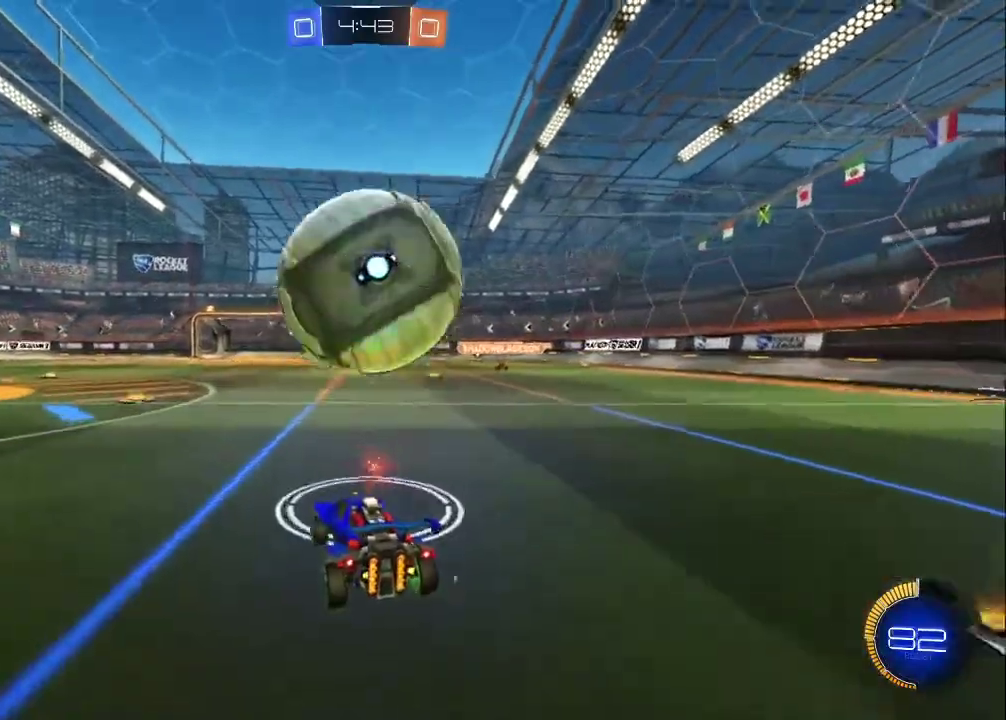
{"buttons": ["CROSS"], "left_stick": "down", "events": [[200, "left_stick", "down-right"], [250, "CROSS", "down"], [250, "R2", "up"], [317, "left_stick", "down-left"], [433, "left_stick", "down"]]}
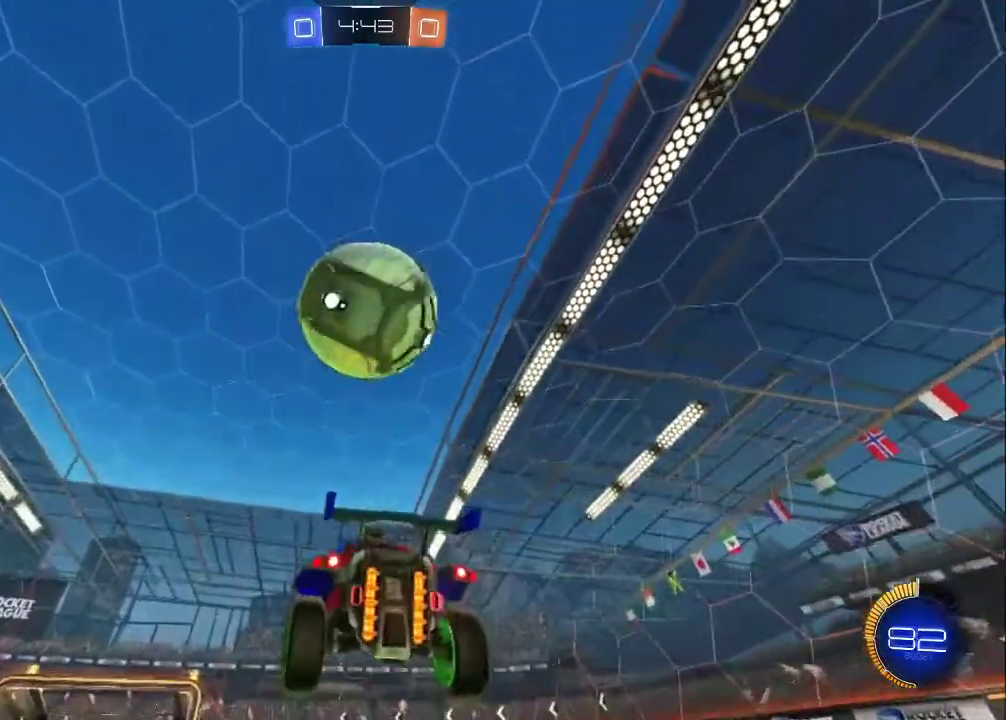
{"buttons": ["CIRCLE"], "left_stick": "center", "events": [[67, "CIRCLE", "down"], [67, "left_stick", "down-right"], [167, "CROSS", "up"], [167, "left_stick", "up"], [450, "left_stick", "center"]]}
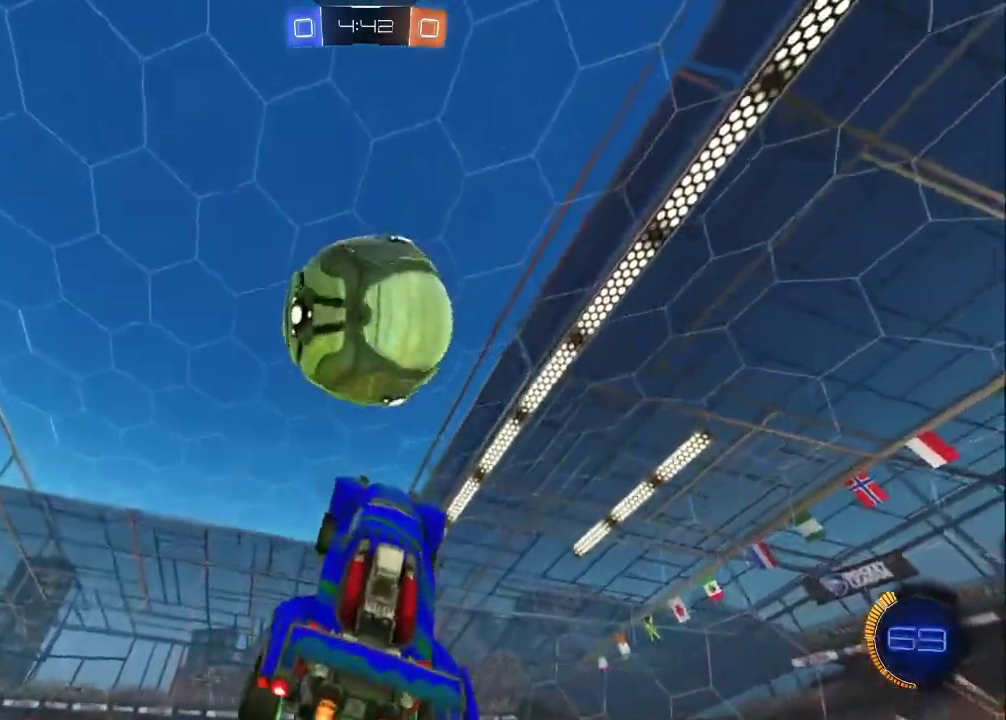
{"buttons": ["CIRCLE"], "left_stick": "right", "events": [[33, "CROSS", "down"], [150, "left_stick", "up"], [283, "left_stick", "center"], [300, "CROSS", "up"], [350, "CIRCLE", "up"], [400, "left_stick", "right"], [450, "CIRCLE", "down"]]}
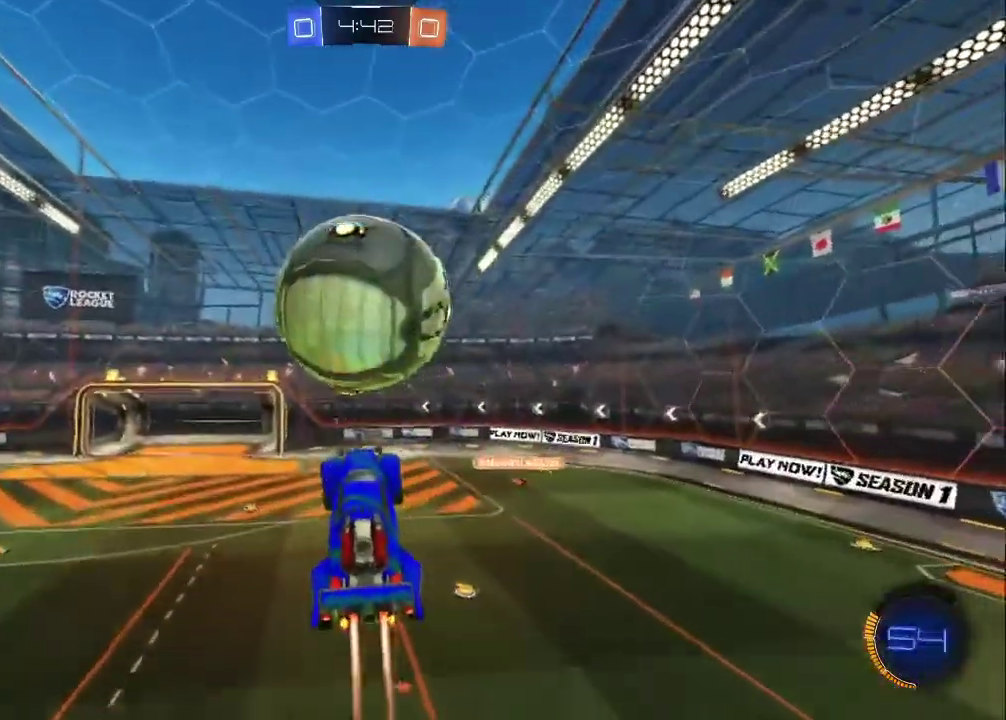
{"buttons": [], "left_stick": "center", "events": [[17, "CIRCLE", "up"], [183, "CIRCLE", "down"], [233, "left_stick", "left"], [383, "left_stick", "center"], [400, "CIRCLE", "up"]]}
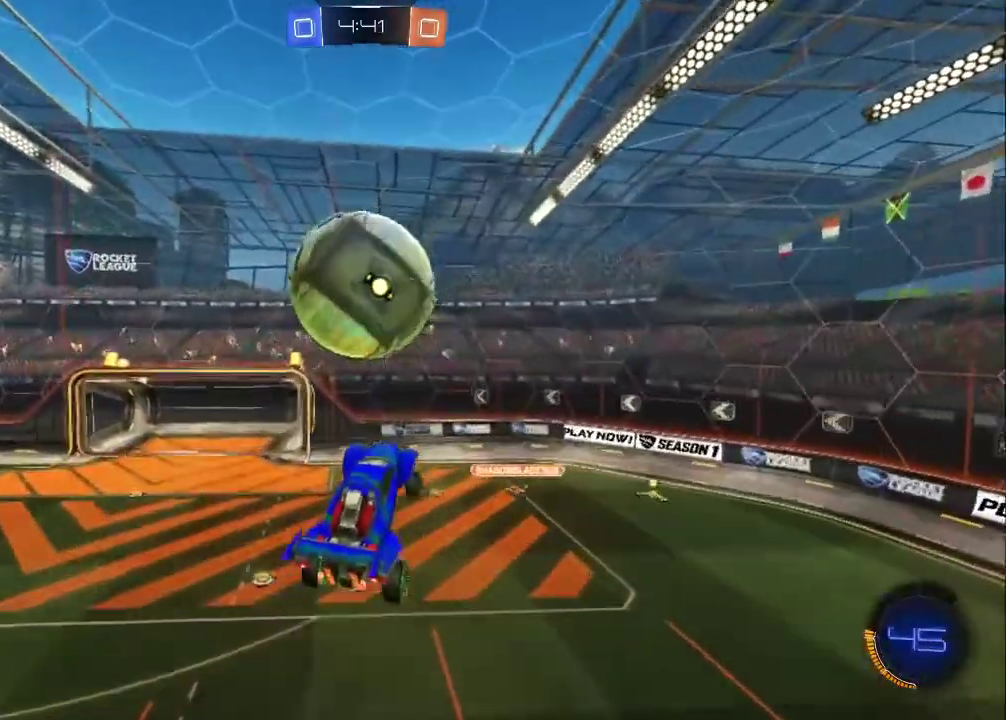
{"buttons": [], "left_stick": "down-left", "events": [[17, "left_stick", "down"], [167, "left_stick", "center"], [233, "left_stick", "up-left"], [433, "left_stick", "center"], [483, "left_stick", "down-left"]]}
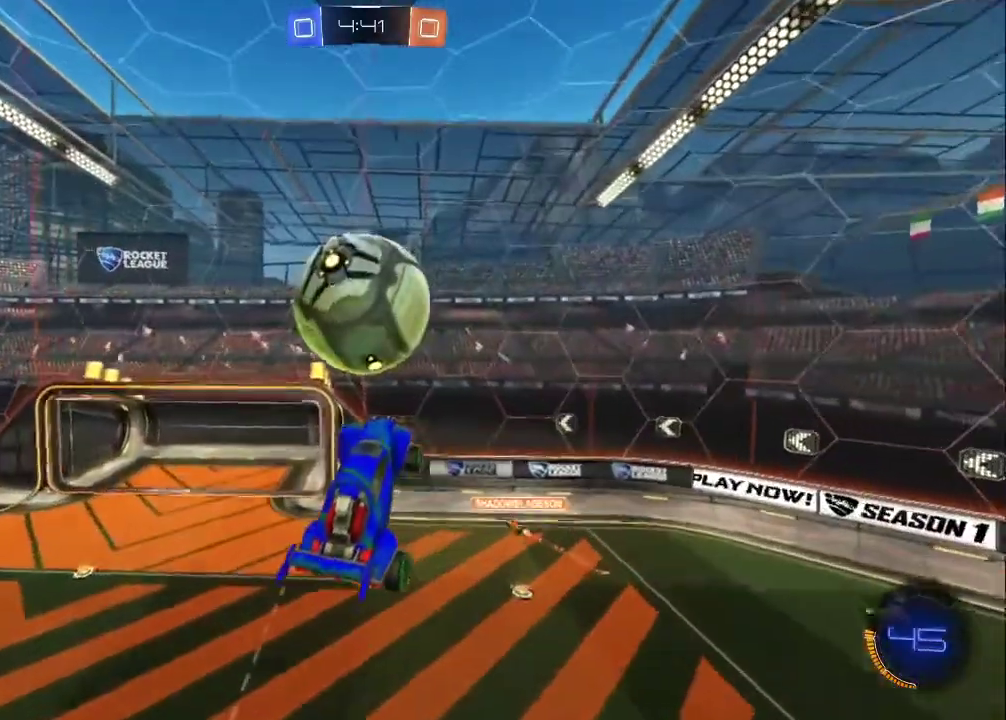
{"buttons": [], "left_stick": "left", "events": [[67, "CIRCLE", "down"], [117, "left_stick", "center"], [133, "CIRCLE", "up"], [283, "left_stick", "down-left"], [417, "left_stick", "left"]]}
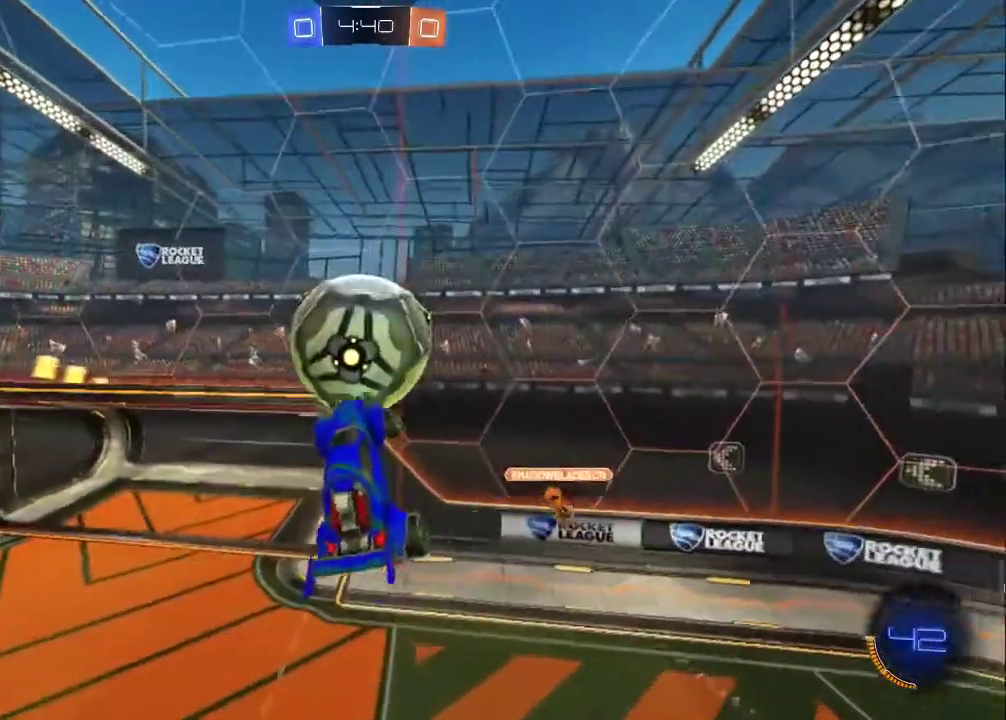
{"buttons": ["L1"], "left_stick": "center", "events": [[350, "L1", "down"], [350, "left_stick", "center"]]}
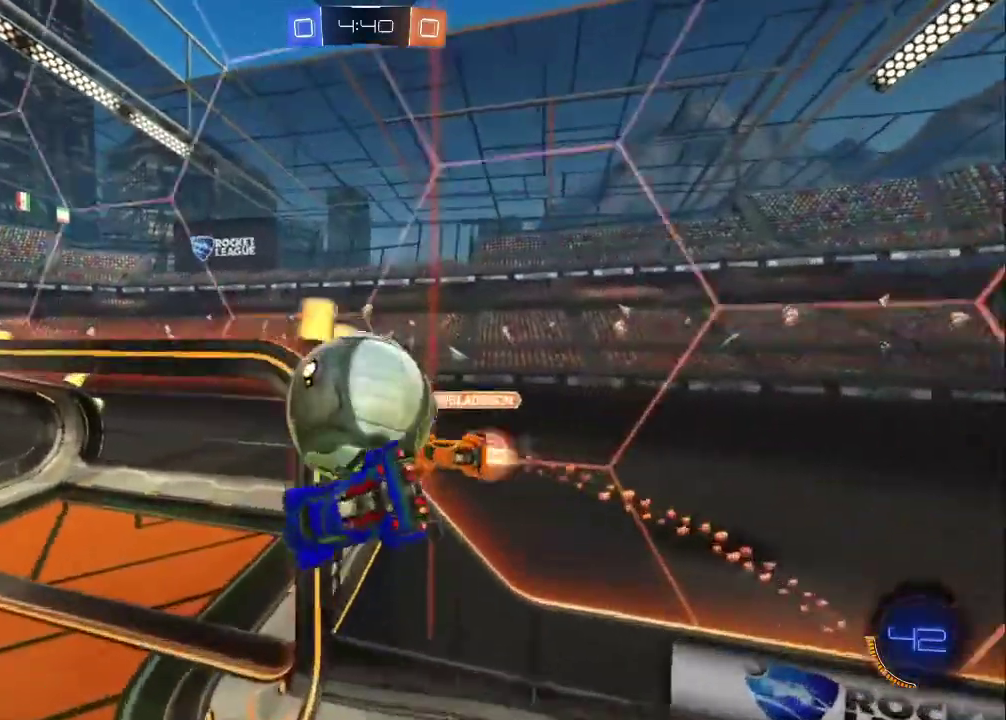
{"buttons": ["CIRCLE", "R2"], "left_stick": "left", "events": [[183, "R2", "down"], [300, "L1", "up"], [417, "CIRCLE", "down"], [483, "left_stick", "left"]]}
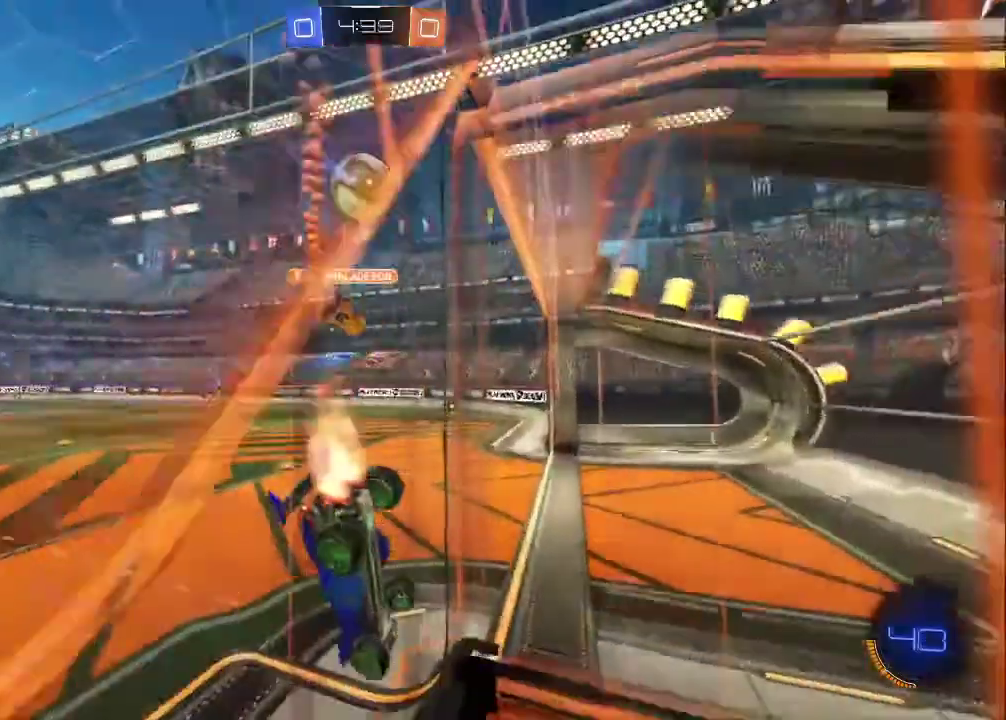
{"buttons": ["CIRCLE", "R2"], "left_stick": "down-right", "events": [[67, "TRIANGLE", "down"], [167, "TRIANGLE", "up"], [200, "left_stick", "center"], [383, "left_stick", "down-right"]]}
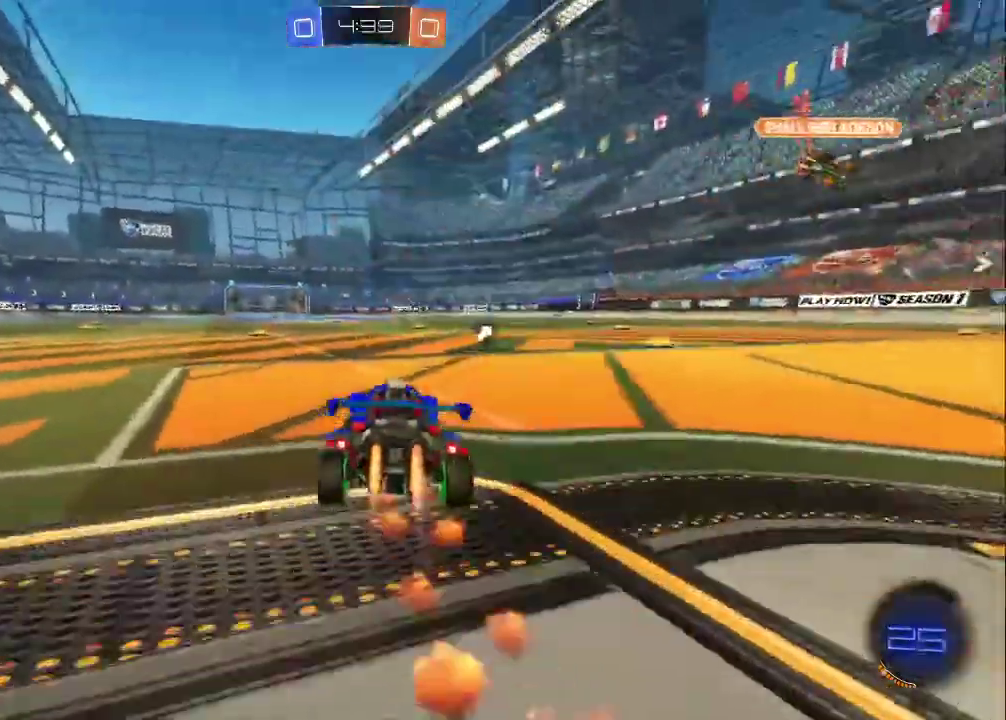
{"buttons": ["CROSS", "CIRCLE", "R2", "L3"], "left_stick": "down-right", "events": [[33, "left_stick", "center"], [133, "left_stick", "up-left"], [183, "CIRCLE", "up"], [200, "CROSS", "down"], [267, "CROSS", "up"], [283, "left_stick", "up-right"], [317, "CROSS", "down"], [333, "L3", "down"], [350, "CIRCLE", "down"], [367, "left_stick", "down-right"], [400, "TRIANGLE", "down"], [500, "TRIANGLE", "up"]]}
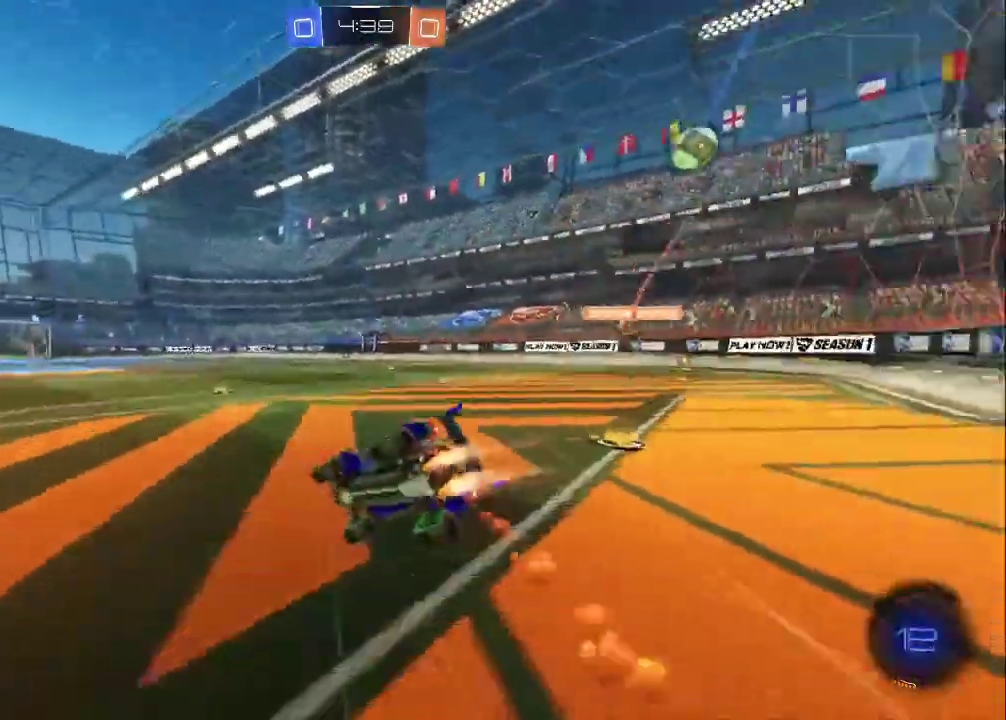
{"buttons": ["CIRCLE", "TRIANGLE", "R2"], "left_stick": "down-right", "events": [[67, "CROSS", "up"], [483, "L3", "up"], [483, "TRIANGLE", "down"]]}
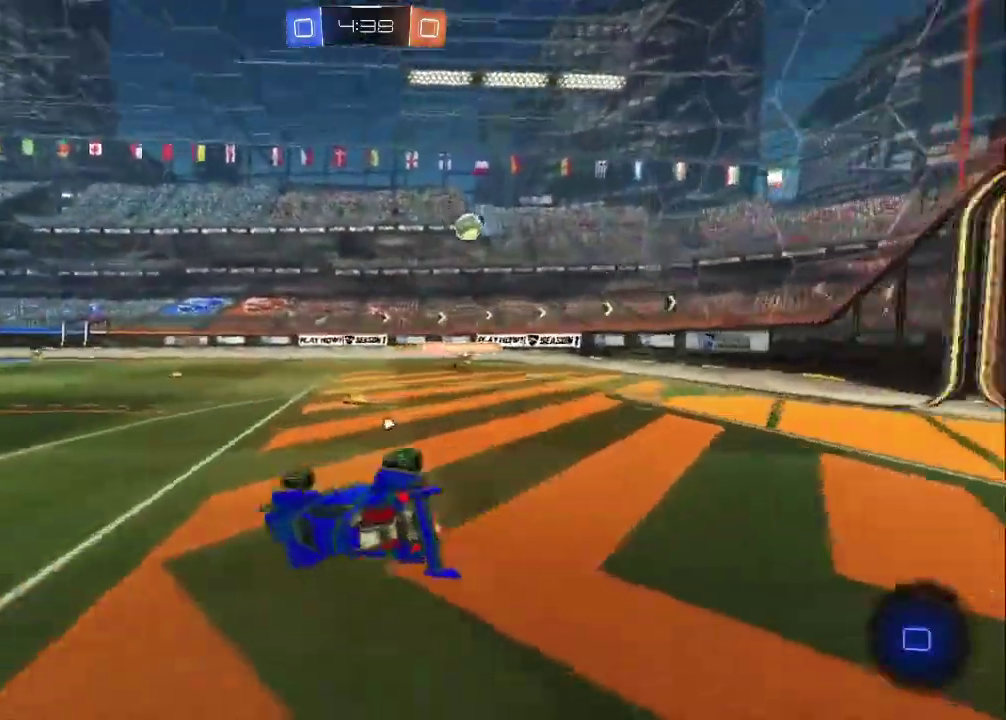
{"buttons": ["R2"], "left_stick": "center", "events": [[50, "L1", "down"], [117, "TRIANGLE", "up"], [333, "L1", "up"], [383, "left_stick", "center"], [483, "CIRCLE", "up"]]}
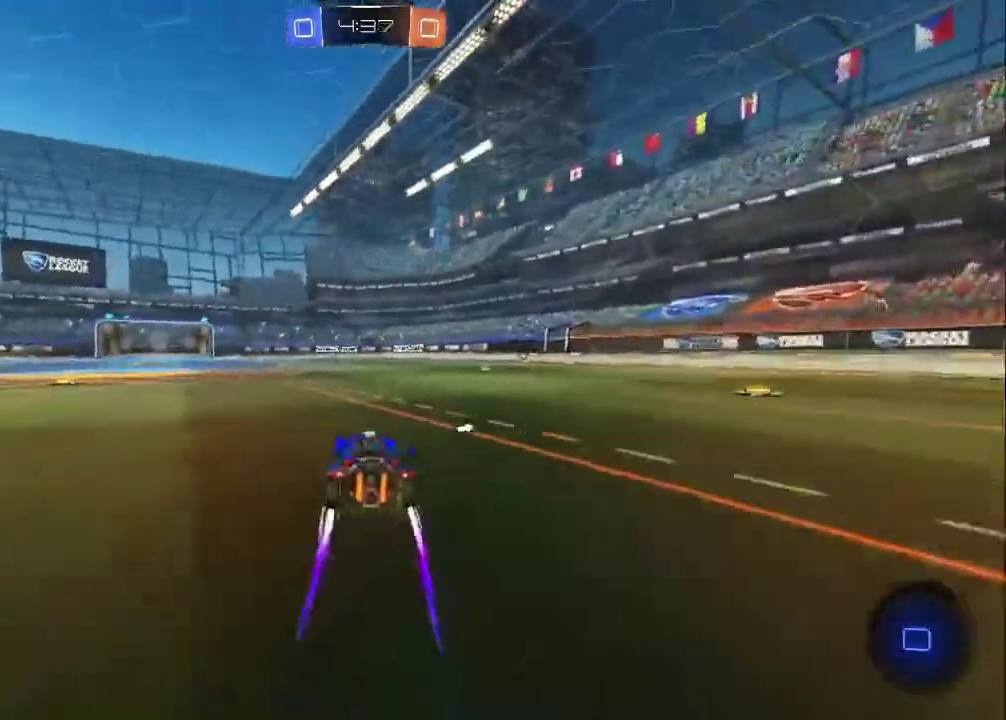
{"buttons": ["R2"], "left_stick": "center", "events": [[100, "left_stick", "down-right"], [200, "TRIANGLE", "down"], [250, "left_stick", "center"], [350, "TRIANGLE", "up"], [350, "left_stick", "down-right"], [500, "left_stick", "center"]]}
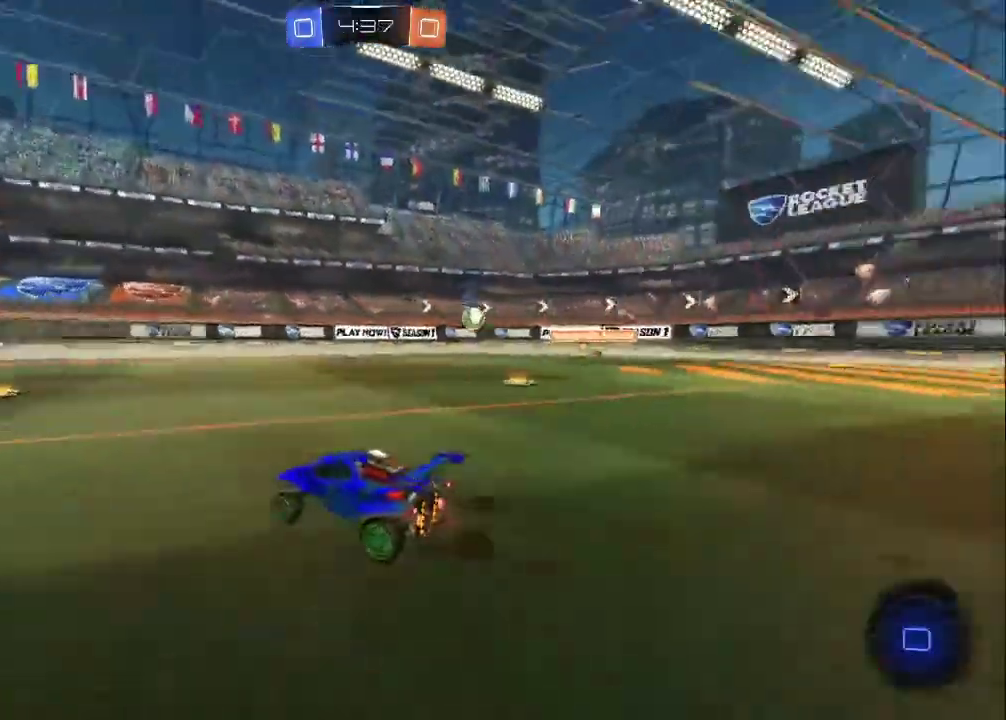
{"buttons": ["CIRCLE", "R2"], "left_stick": "right", "events": [[200, "left_stick", "left"], [233, "CIRCLE", "down"], [250, "left_stick", "center"], [467, "left_stick", "right"]]}
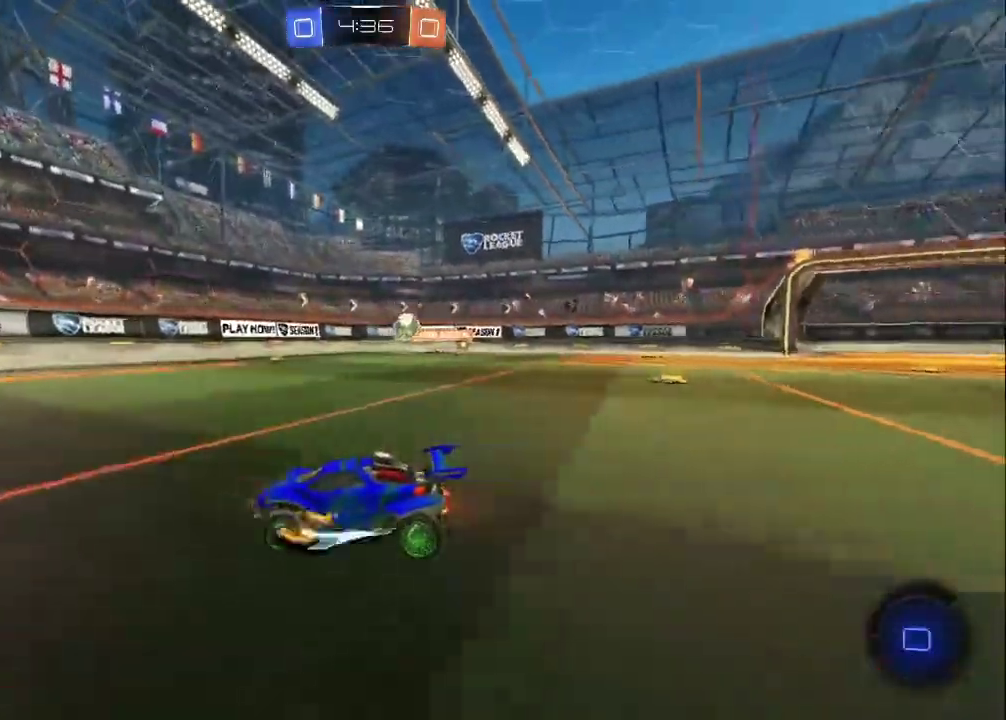
{"buttons": ["R2"], "left_stick": "left", "events": [[133, "left_stick", "center"], [283, "CIRCLE", "up"], [383, "left_stick", "left"]]}
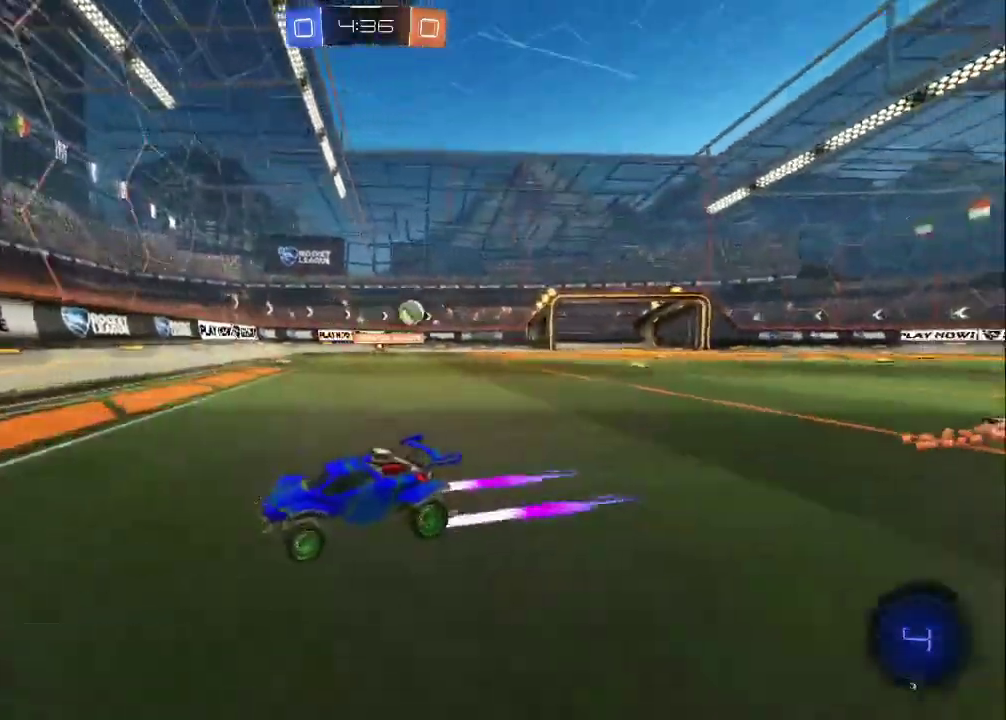
{"buttons": ["R2"], "left_stick": "left", "events": [[83, "L1", "down"], [183, "L1", "up"]]}
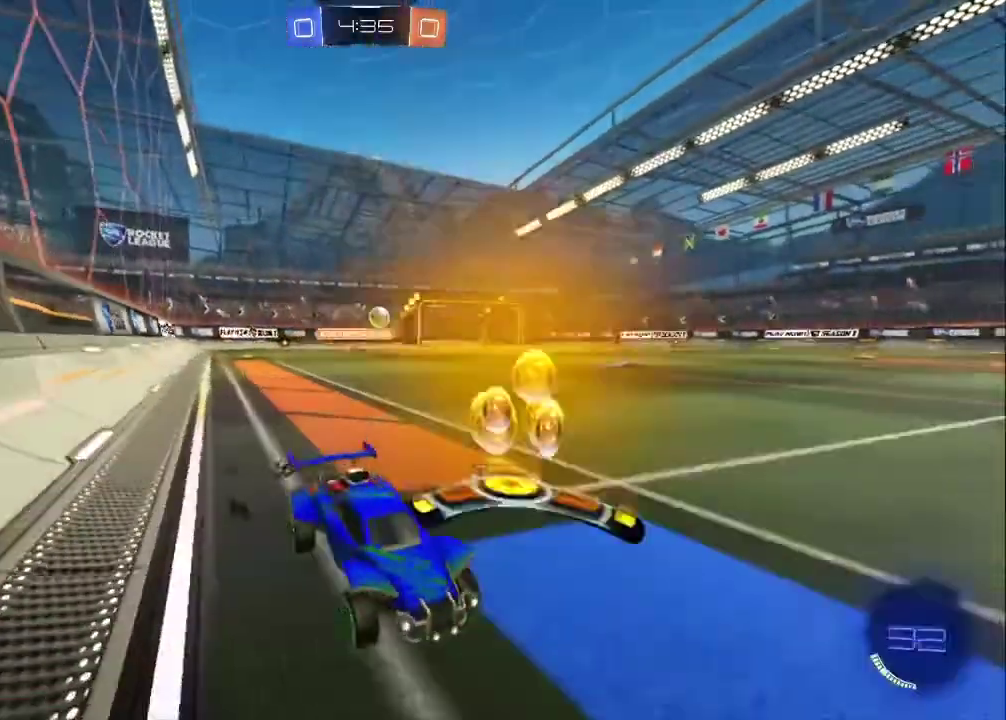
{"buttons": [], "left_stick": "left", "events": [[467, "R2", "up"]]}
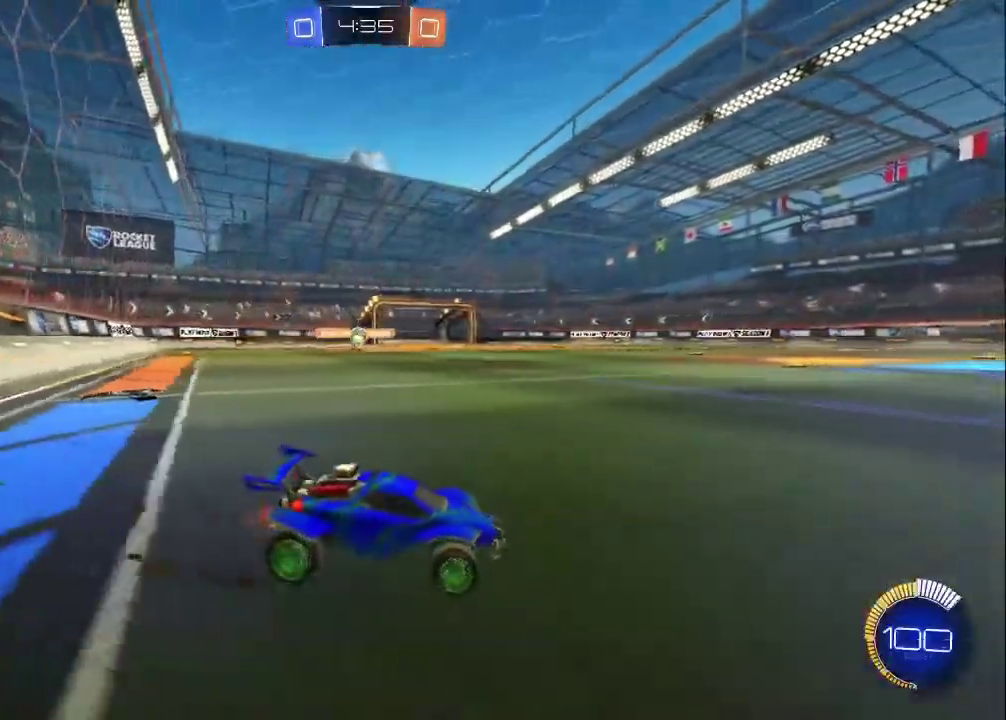
{"buttons": ["CIRCLE", "R2"], "left_stick": "center", "events": [[33, "L2", "down"], [183, "L2", "up"], [217, "R2", "down"], [350, "left_stick", "center"], [450, "CIRCLE", "down"]]}
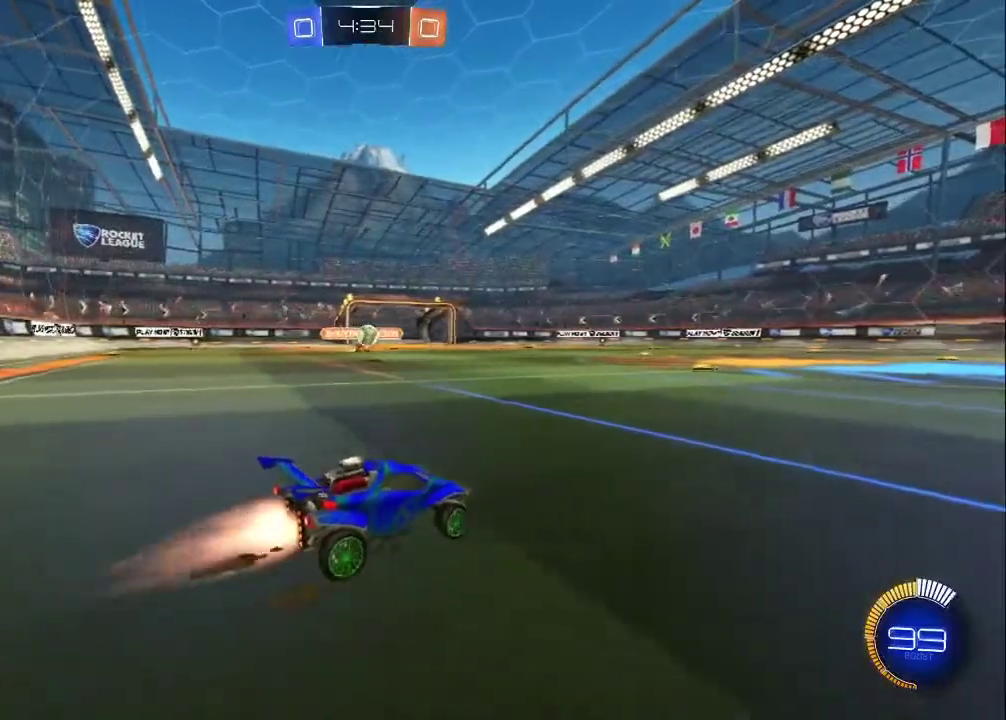
{"buttons": ["R2"], "left_stick": "down-right", "events": [[67, "left_stick", "down-right"], [267, "CIRCLE", "up"]]}
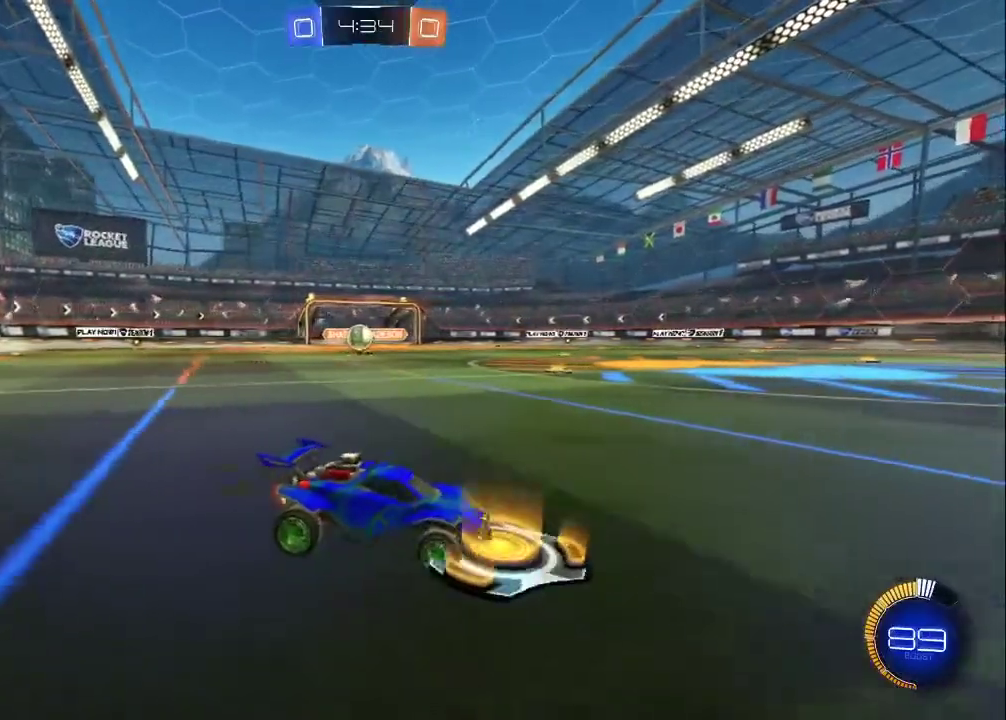
{"buttons": ["R2"], "left_stick": "center", "events": [[67, "left_stick", "right"], [433, "left_stick", "center"]]}
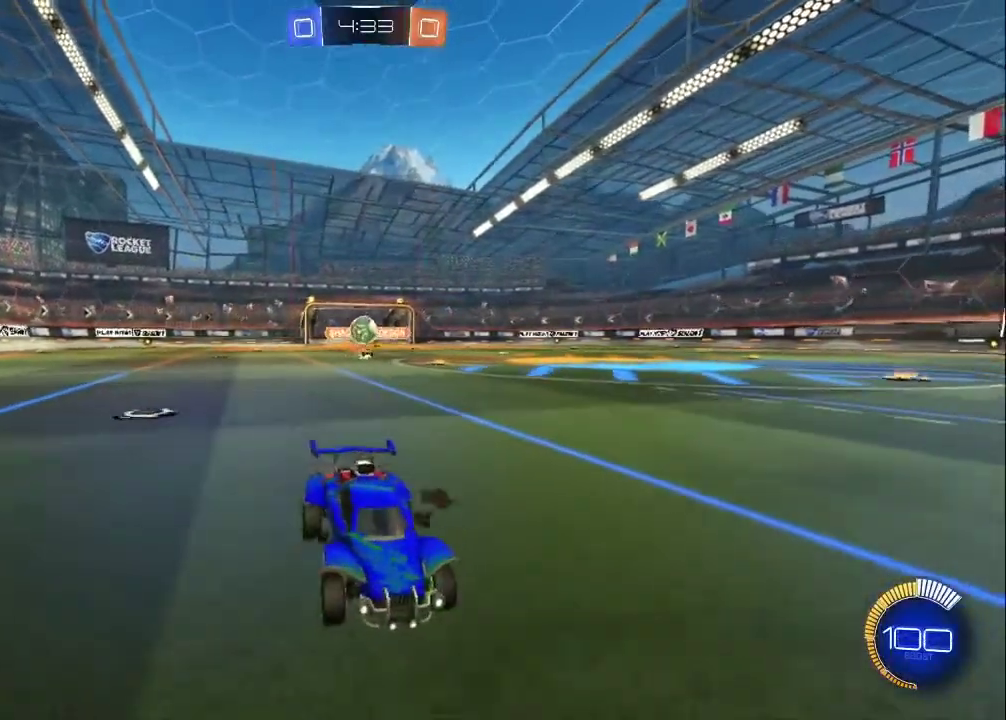
{"buttons": ["R2"], "left_stick": "left", "events": [[200, "left_stick", "right"], [333, "left_stick", "left"]]}
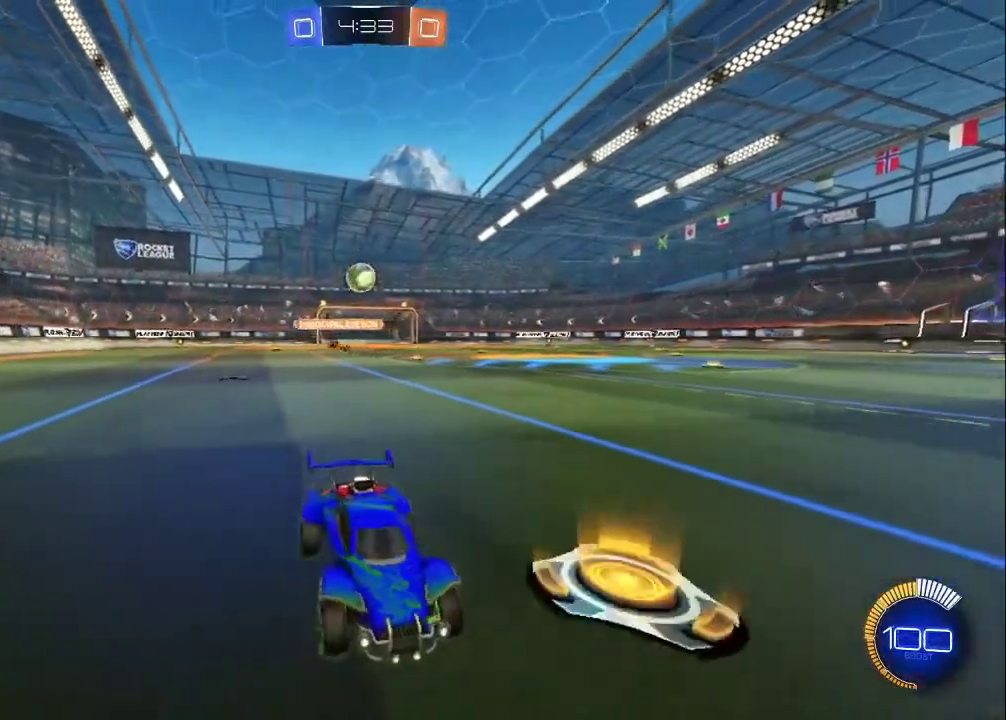
{"buttons": ["L1"], "left_stick": "right", "events": [[167, "left_stick", "center"], [217, "CIRCLE", "down"], [333, "left_stick", "right"], [383, "L1", "down"], [467, "CIRCLE", "up"], [467, "R2", "up"]]}
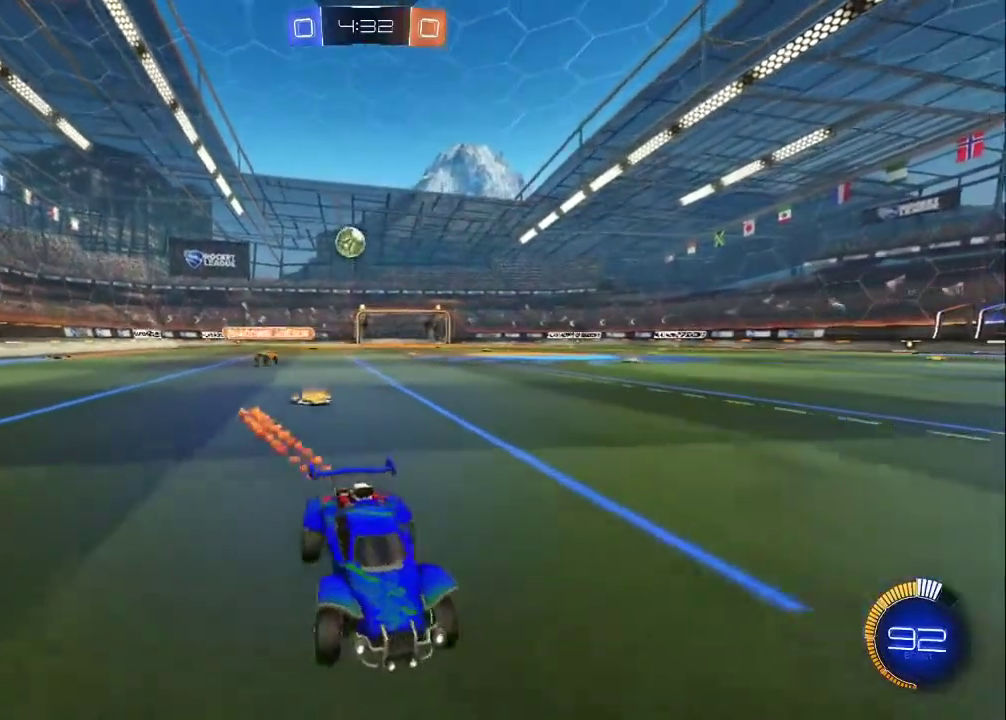
{"buttons": ["R2"], "left_stick": "right", "events": [[283, "R2", "down"], [317, "L1", "up"]]}
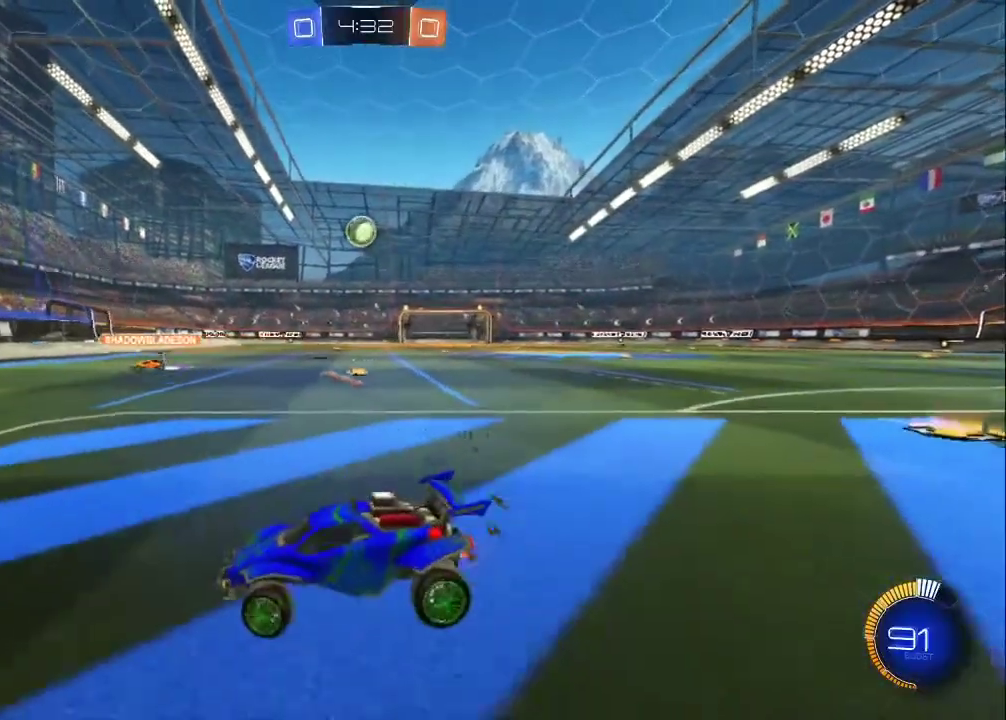
{"buttons": ["CIRCLE", "R2"], "left_stick": "right", "events": [[217, "CIRCLE", "down"]]}
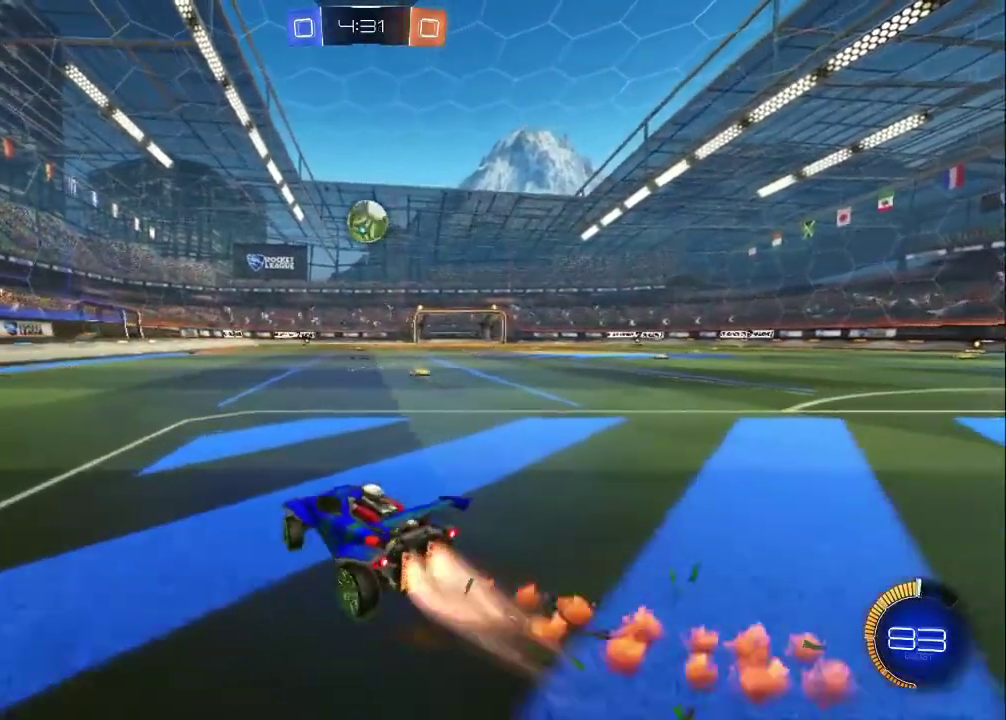
{"buttons": ["CIRCLE", "R2"], "left_stick": "left", "events": [[100, "CIRCLE", "up"], [100, "left_stick", "down-right"], [117, "CROSS", "down"], [183, "left_stick", "down-left"], [233, "CIRCLE", "down"], [350, "CROSS", "up"], [383, "left_stick", "left"]]}